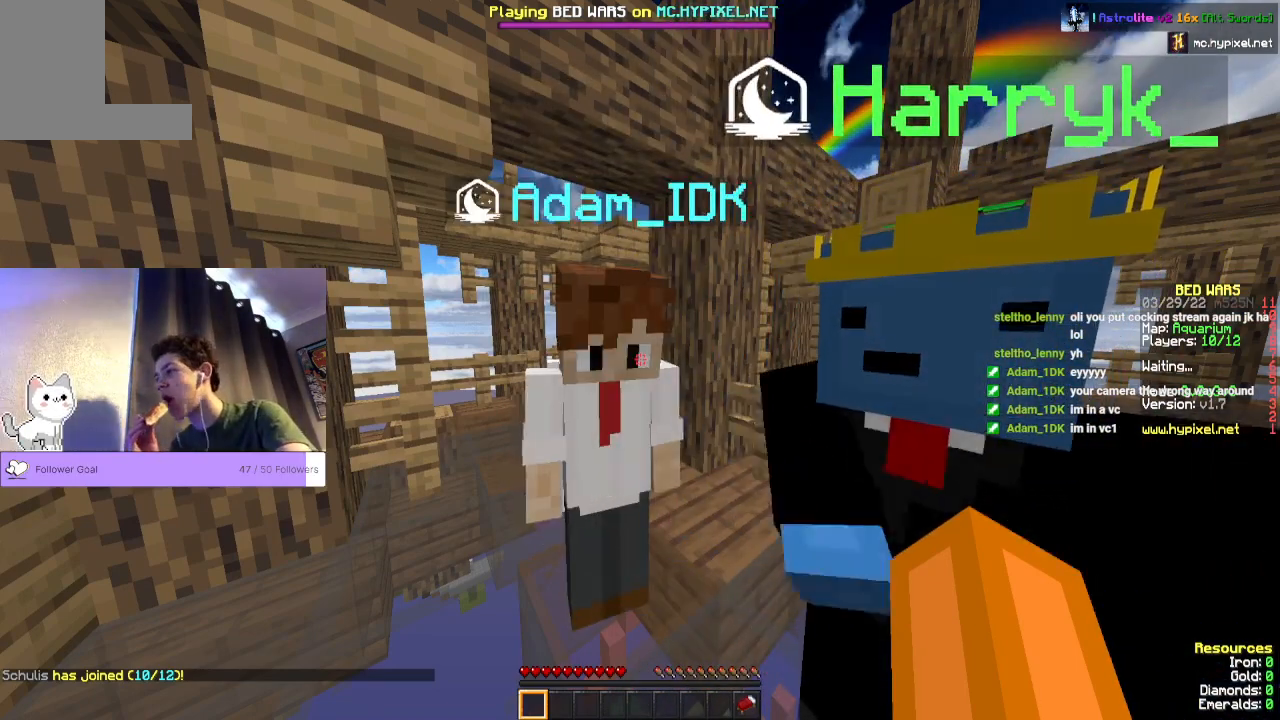
Gameplay with keyboard and mouse; each line is a JSON object with the keys and mouse buttons held at the frame after it. "events" lists presses ("down") and releases ("up") of "a", "d", "s", "space", "w", "mouse_left" and "mouse_right" between this image and that frame as [ms after this image, input, new state], when the widget could be followed in between. "mouse_left", "mouse_right" = the "left", "right" buttons of the "mouse" list. No other keys are recorded. Fast repeated clicks can show as one long hold. Mouse movement is not recorded.
{"keys": [], "mouse": [], "events": []}
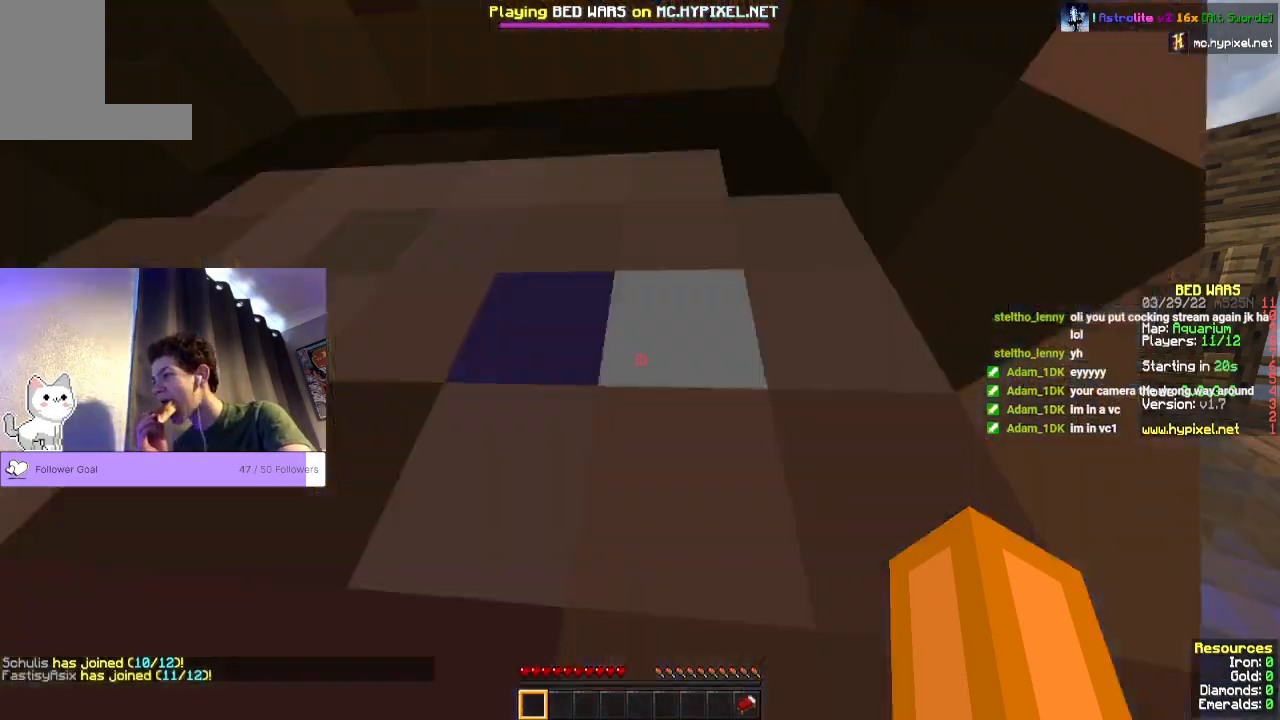
{"keys": [], "mouse": [], "events": []}
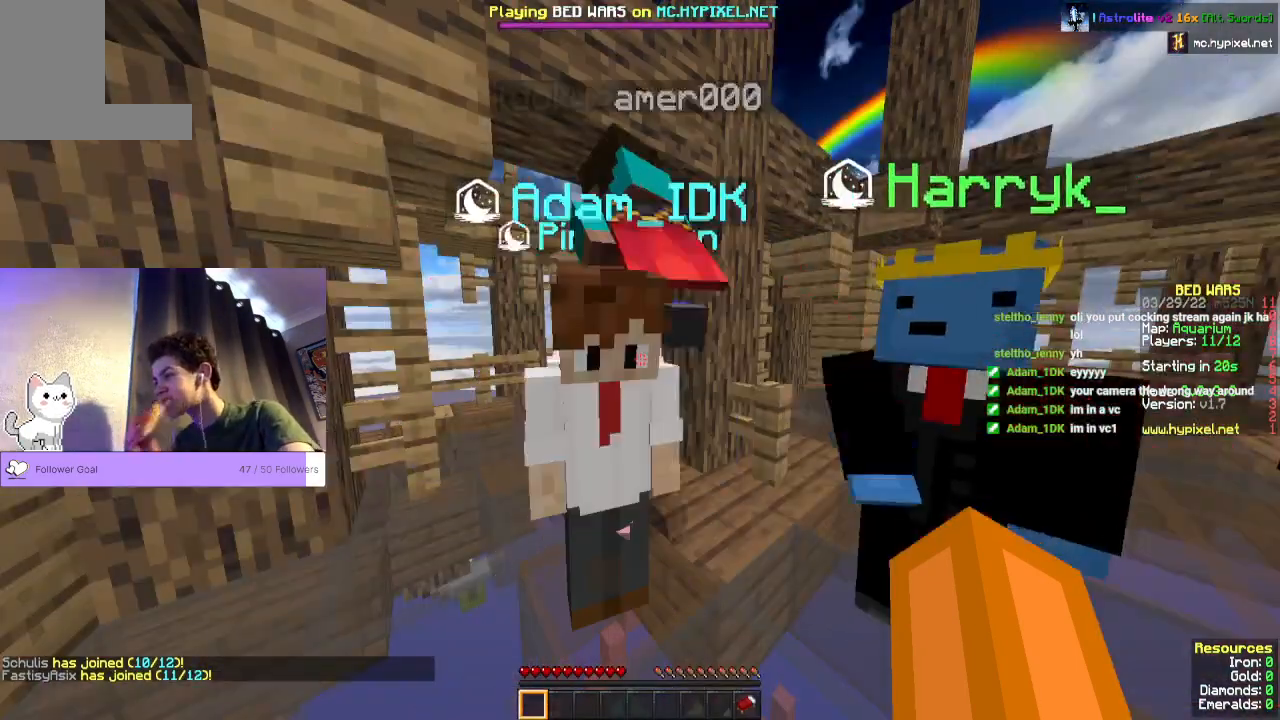
{"keys": [], "mouse": [], "events": [[200, "d", "down"], [433, "d", "up"]]}
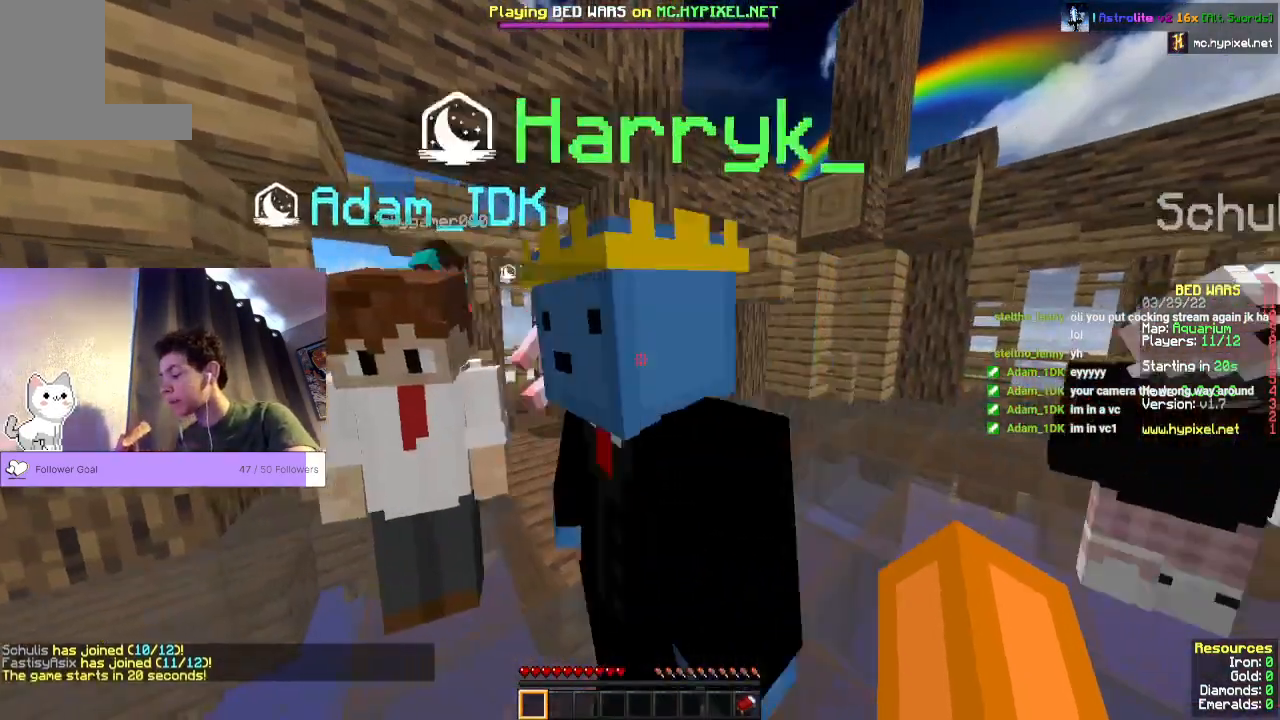
{"keys": [], "mouse": [], "events": []}
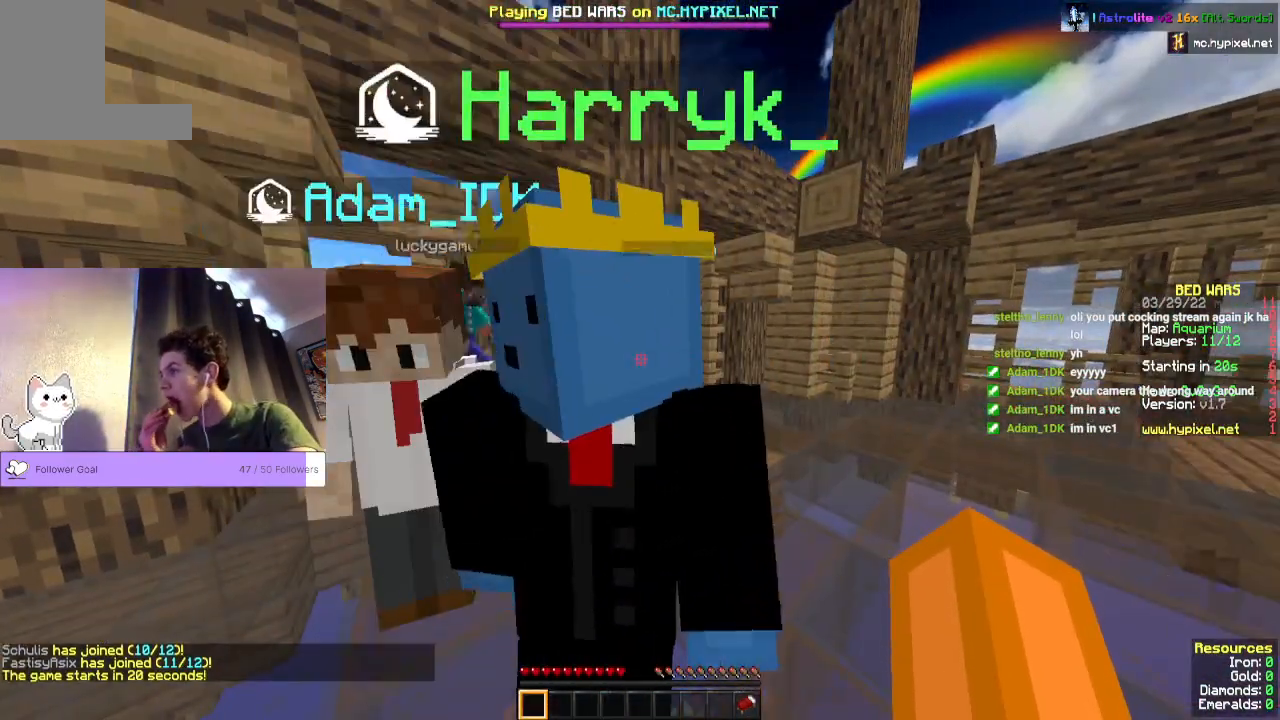
{"keys": [], "mouse": [], "events": []}
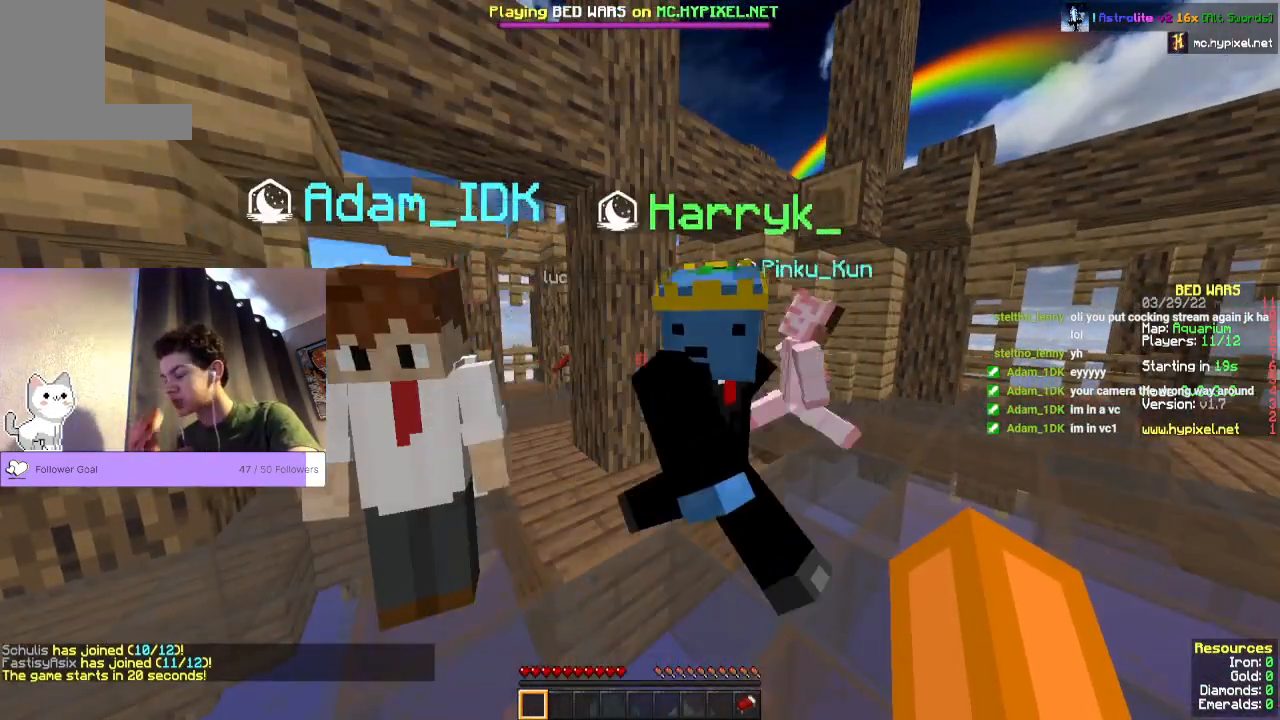
{"keys": [], "mouse": [], "events": []}
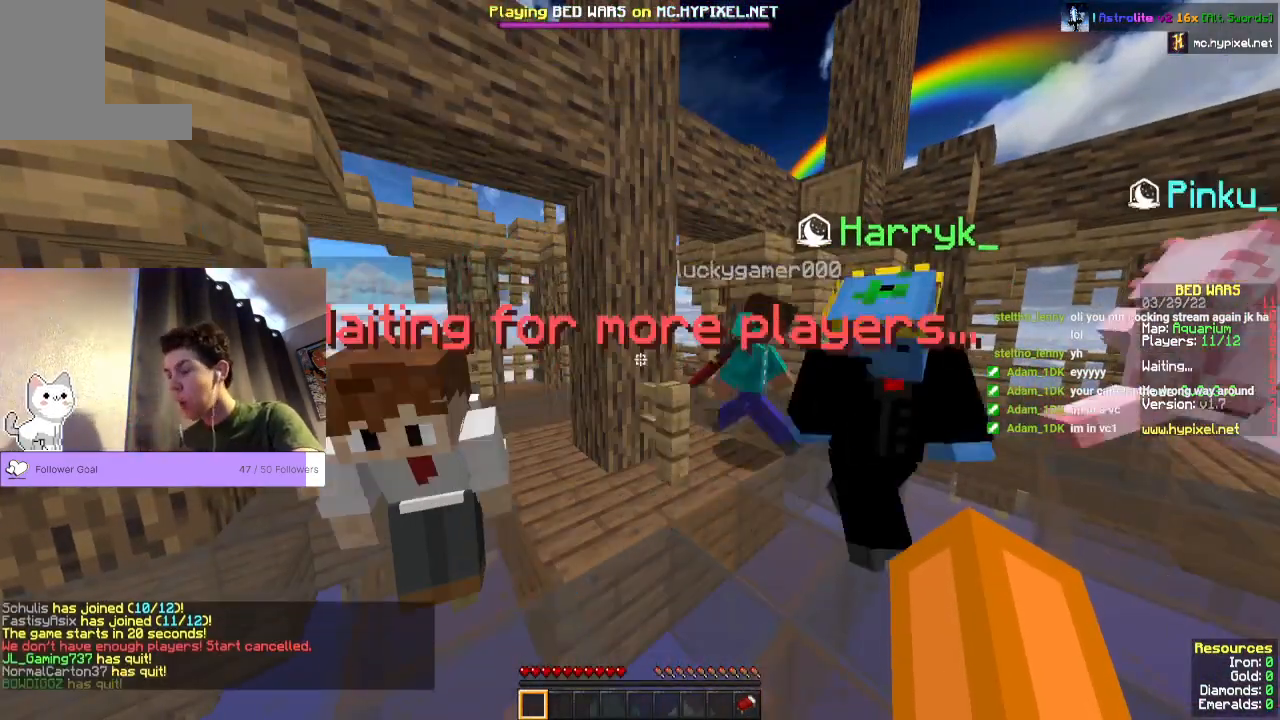
{"keys": ["w"], "mouse": [], "events": [[100, "w", "down"], [300, "w", "up"], [500, "w", "down"]]}
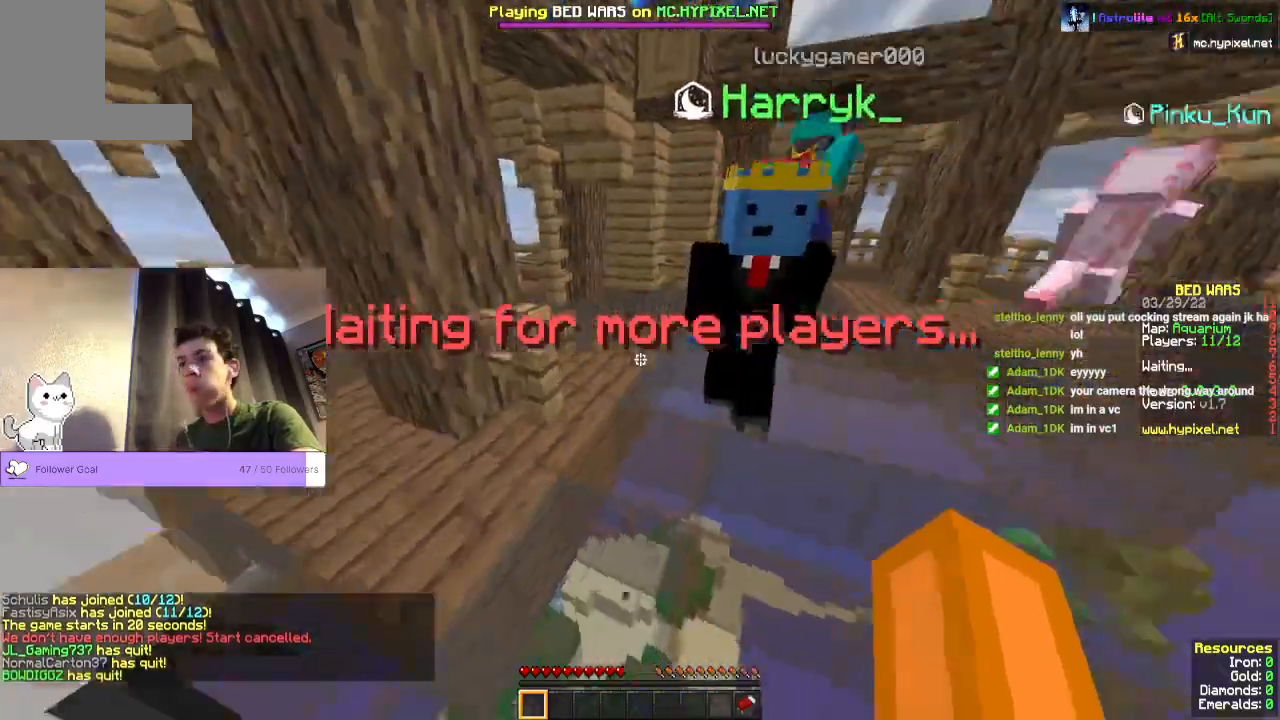
{"keys": ["w"], "mouse": ["left"], "events": [[200, "mouse_left", "down"], [233, "w", "up"], [433, "w", "down"]]}
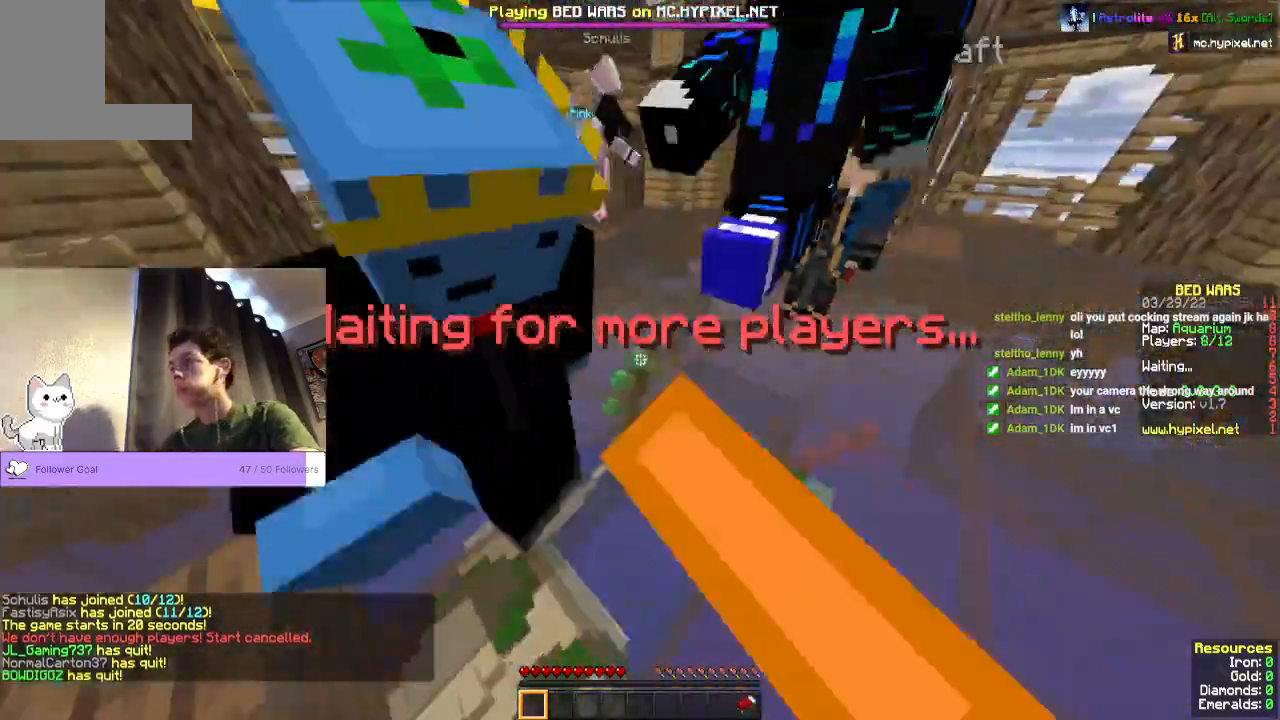
{"keys": [], "mouse": [], "events": [[33, "w", "up"], [67, "mouse_left", "up"], [400, "mouse_left", "down"], [500, "mouse_left", "up"]]}
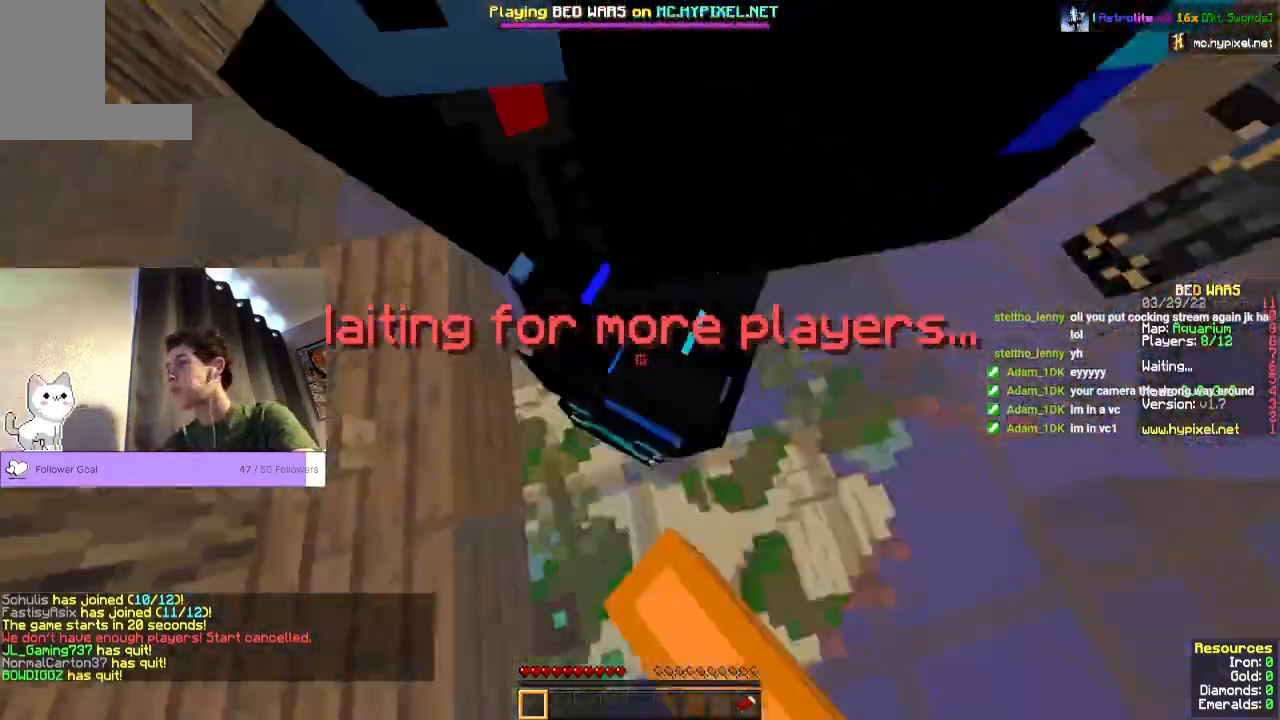
{"keys": [], "mouse": ["left"], "events": [[67, "mouse_left", "down"], [200, "mouse_left", "up"], [200, "w", "down"], [233, "mouse_left", "down"], [300, "w", "up"], [400, "mouse_left", "up"], [467, "mouse_left", "down"]]}
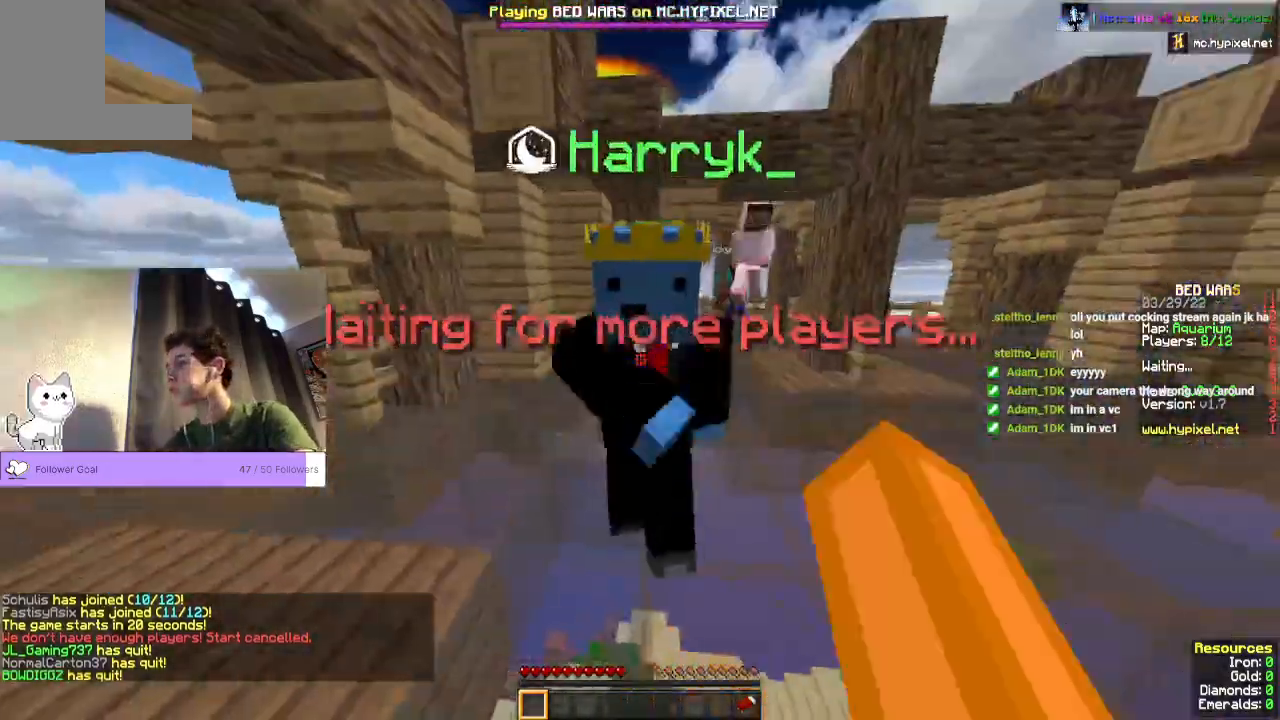
{"keys": [], "mouse": ["left"], "events": [[33, "w", "down"], [267, "w", "up"]]}
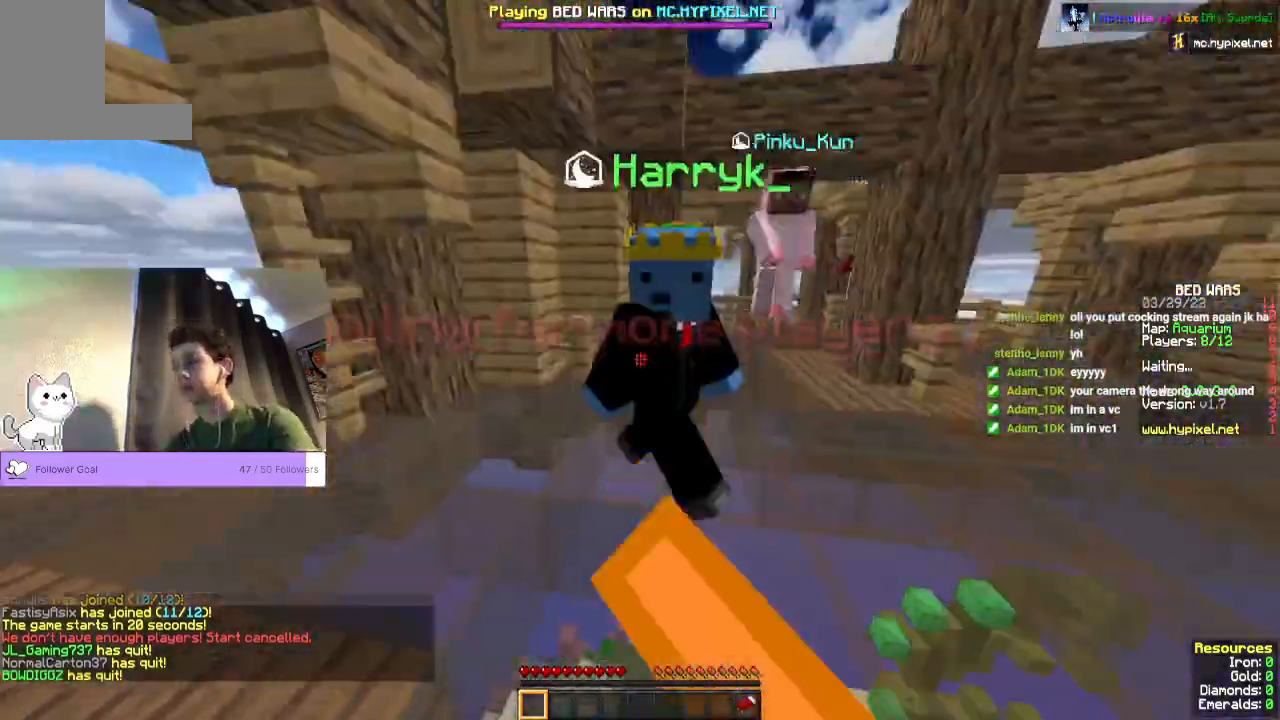
{"keys": ["w"], "mouse": ["left"]}
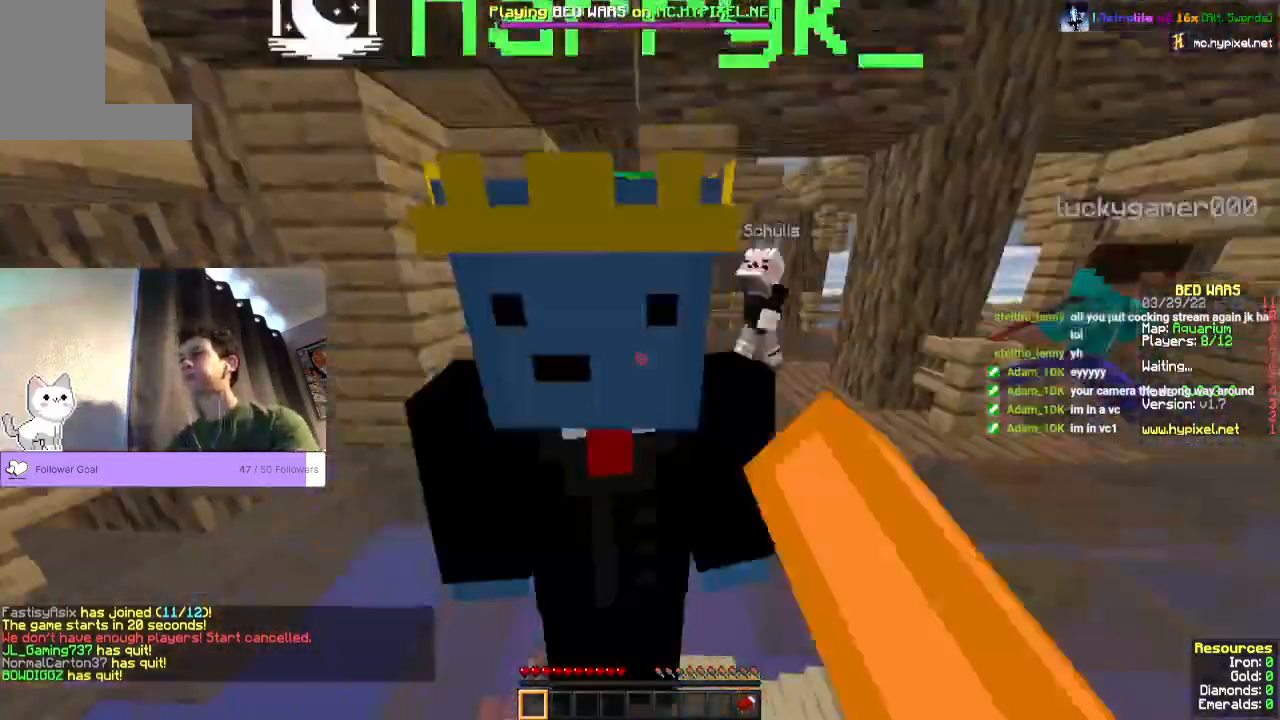
{"keys": [], "mouse": ["left"], "events": [[100, "w", "up"], [333, "mouse_left", "up"], [400, "mouse_left", "down"]]}
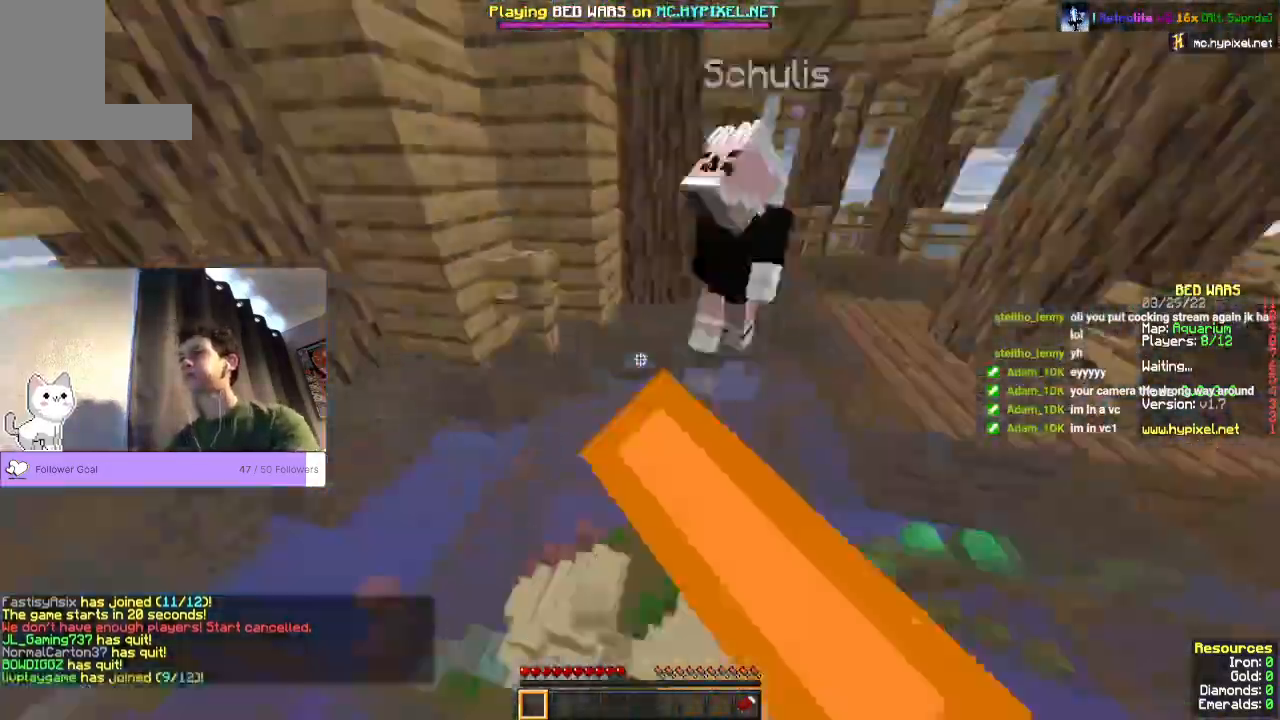
{"keys": [], "mouse": [], "events": [[33, "mouse_left", "up"], [133, "mouse_left", "down"], [300, "mouse_left", "up"]]}
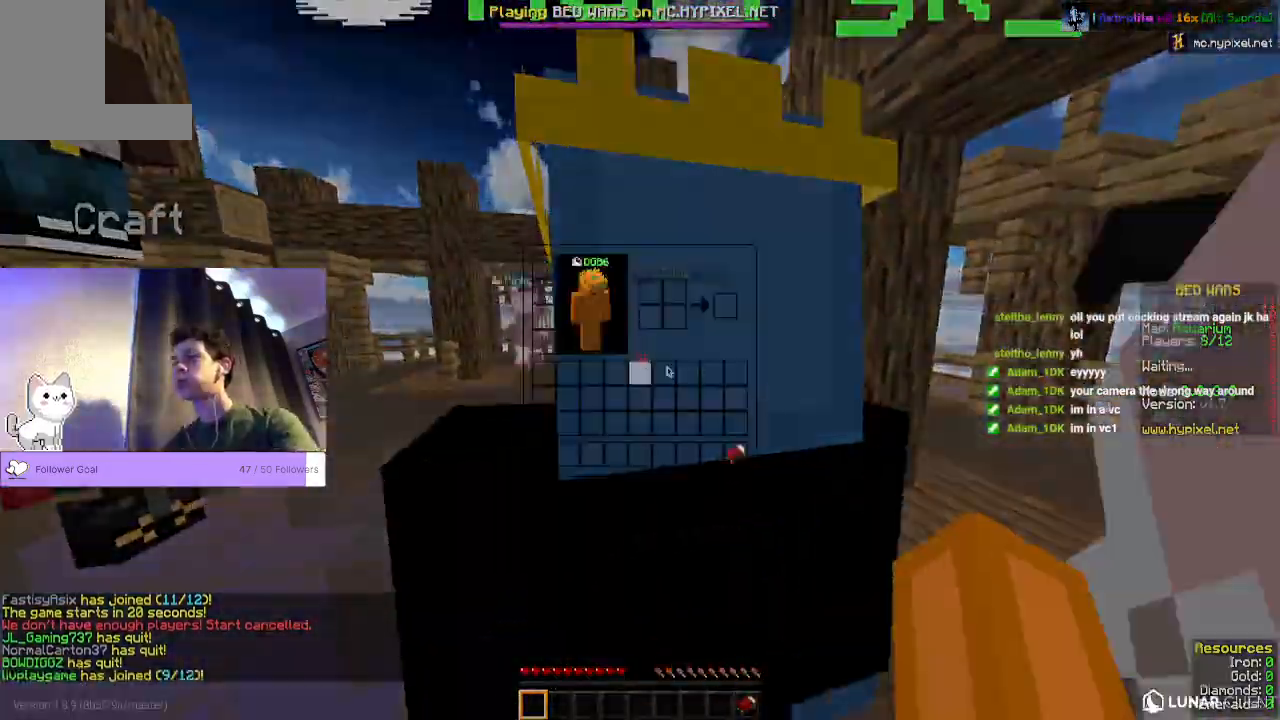
{"keys": [], "mouse": [], "events": []}
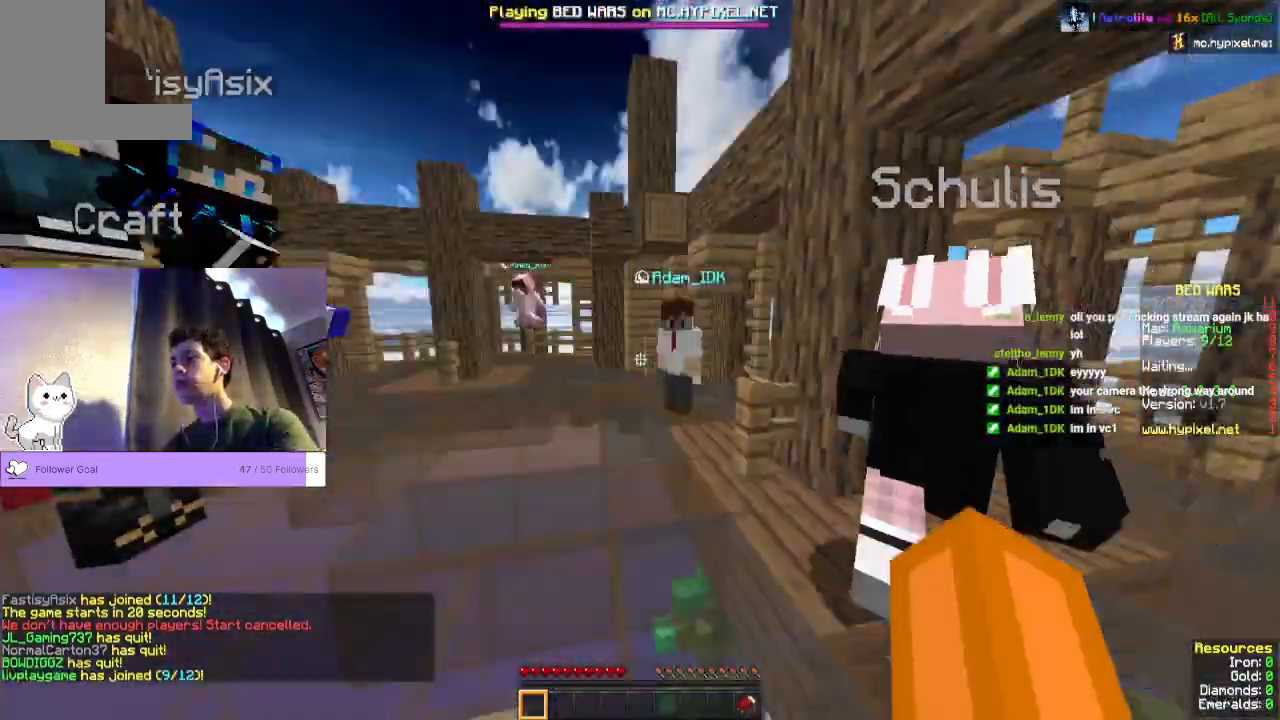
{"keys": ["a"], "mouse": []}
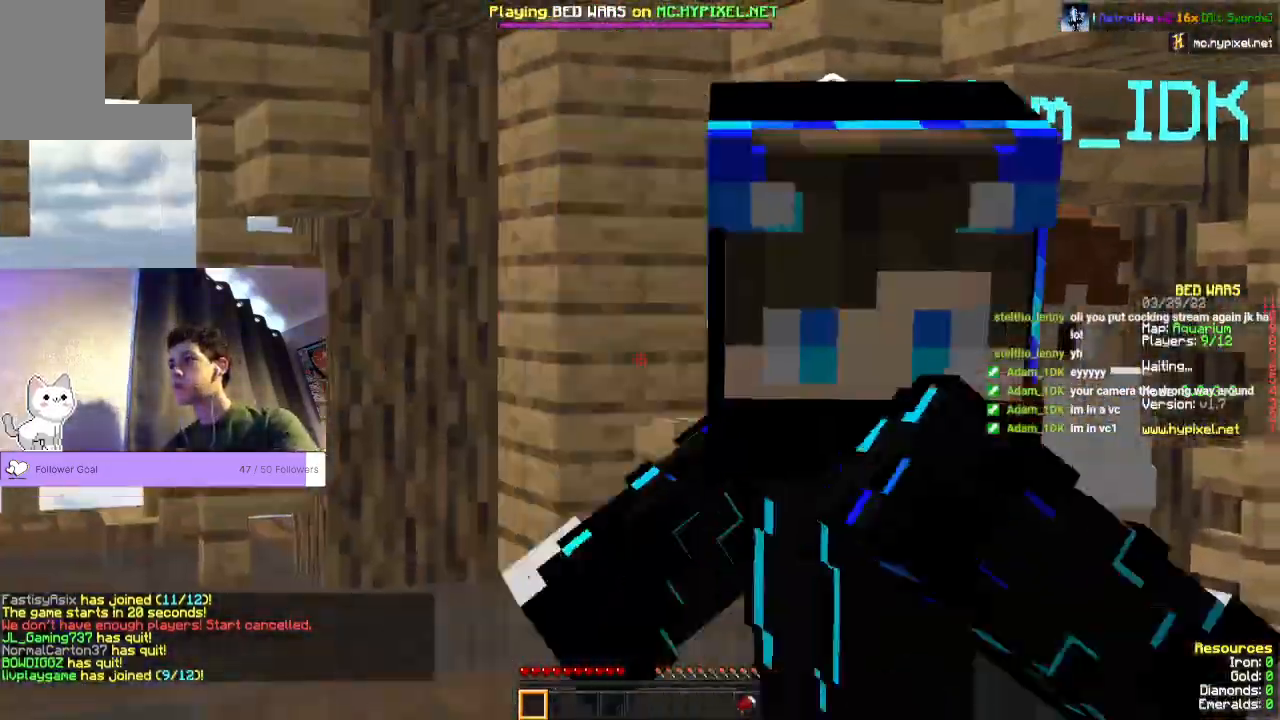
{"keys": [], "mouse": [], "events": [[33, "a", "up"]]}